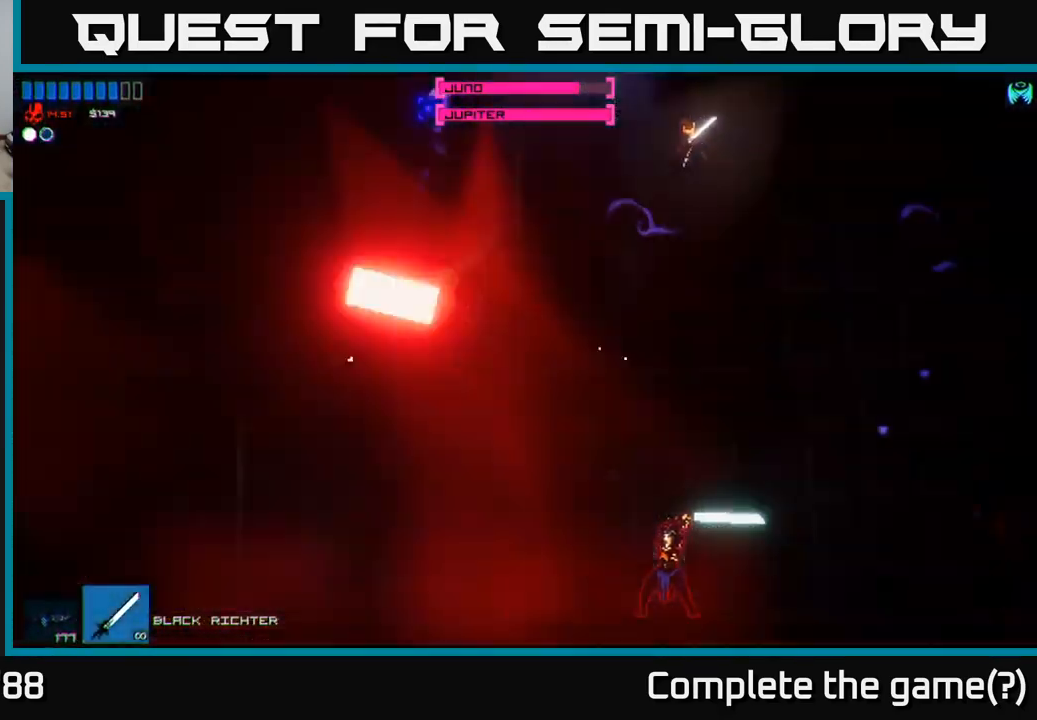
Gameplay with a controller (Xbox layout); each line is a JSON object with the inputs held at the frame after it. "events" lists button and stick changes between this image and that frame as [ms after this image, input, new state], when the widget could be followed in between.
{"buttons": ["R2"], "left_stick": "left", "right_stick": "left", "events": [[50, "R2", "up"], [183, "left_stick", "center"], [383, "R2", "down"], [383, "left_stick", "left"]]}
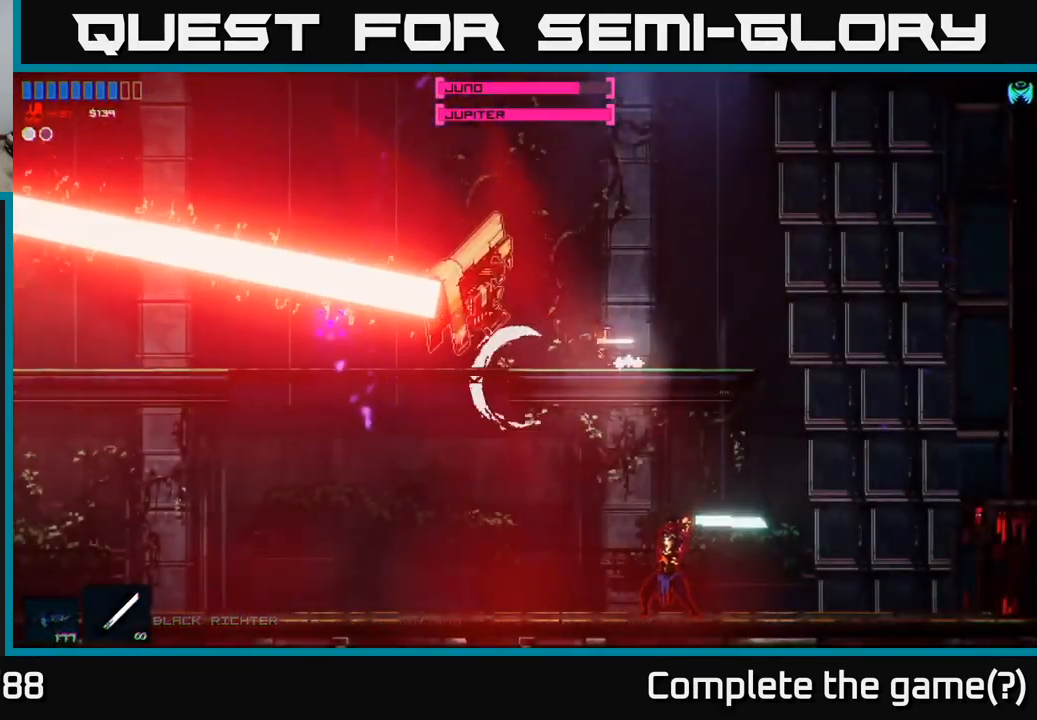
{"buttons": ["R2"], "left_stick": "right", "right_stick": "left", "events": [[50, "left_stick", "center"], [83, "R2", "up"], [250, "R1", "down"], [350, "R1", "up"], [417, "left_stick", "right"], [450, "R2", "down"]]}
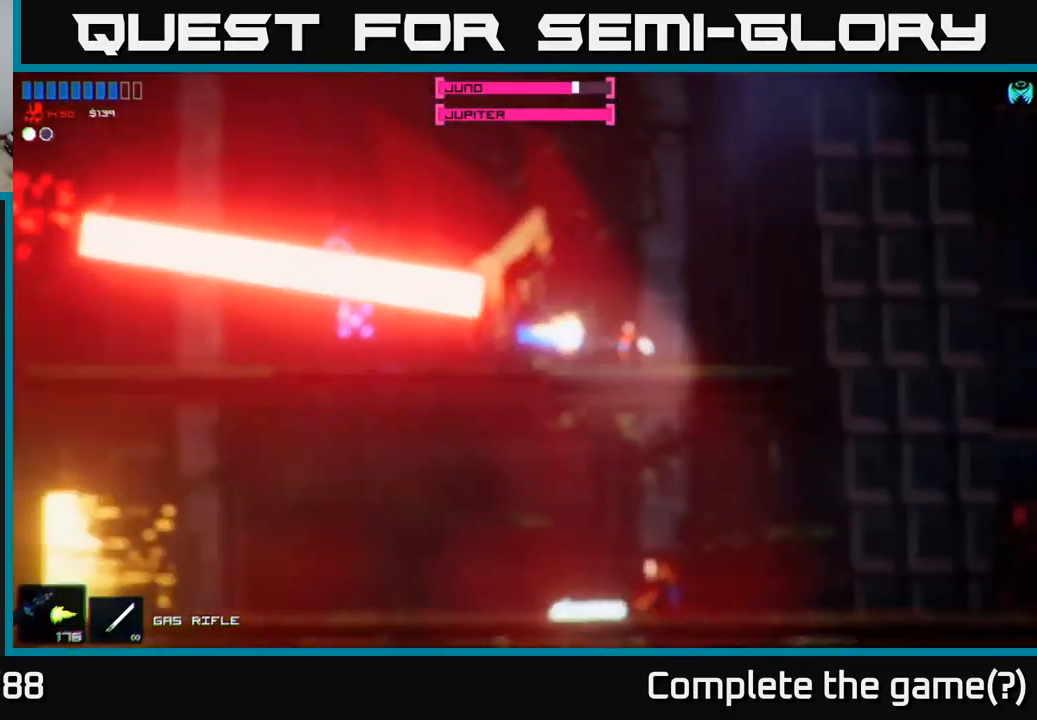
{"buttons": ["R2"], "left_stick": "center", "right_stick": "left", "events": [[50, "left_stick", "center"]]}
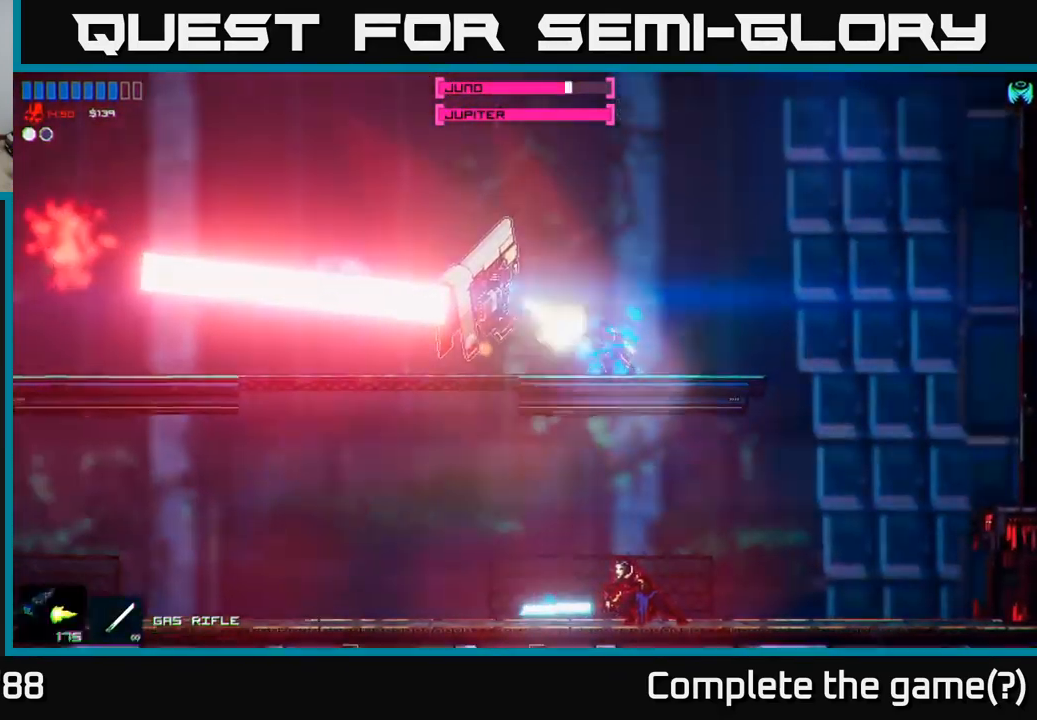
{"buttons": ["R2"], "left_stick": "center", "right_stick": "left", "events": []}
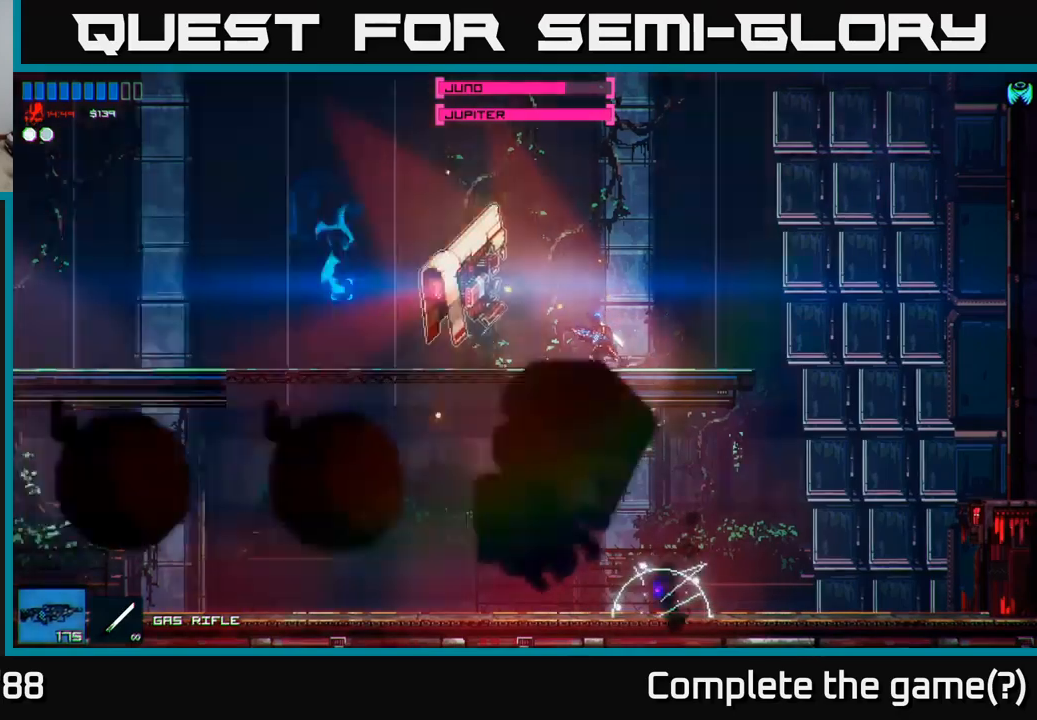
{"buttons": ["R2"], "left_stick": "center", "right_stick": "left", "events": []}
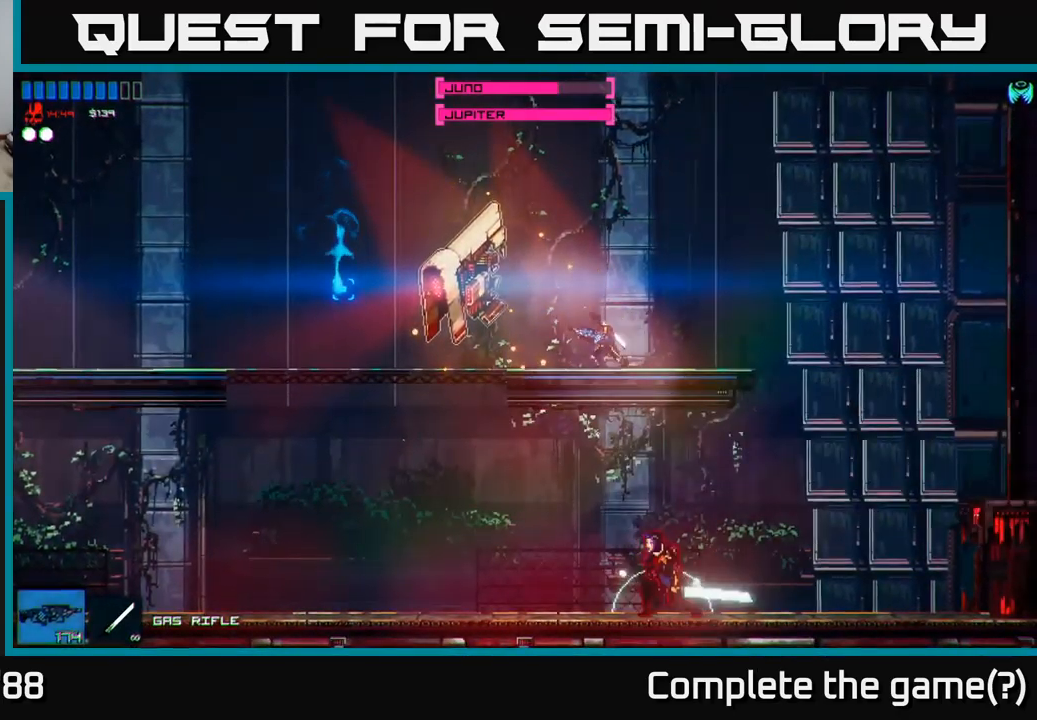
{"buttons": ["R2"], "left_stick": "center", "right_stick": "left", "events": []}
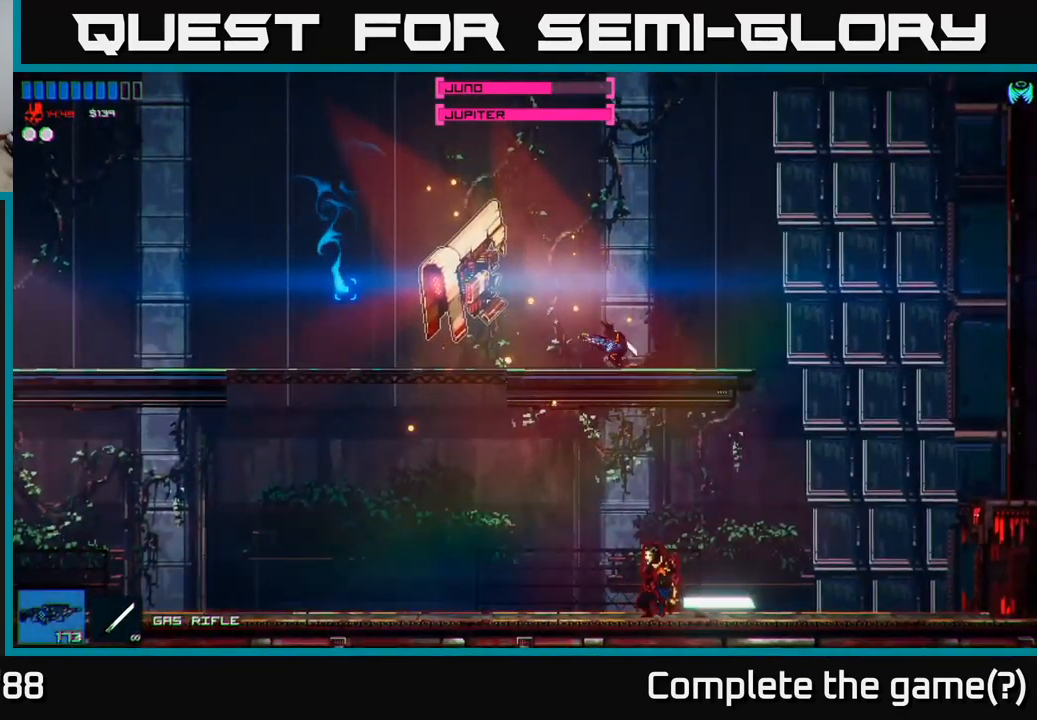
{"buttons": ["R2"], "left_stick": "center", "right_stick": "left", "events": []}
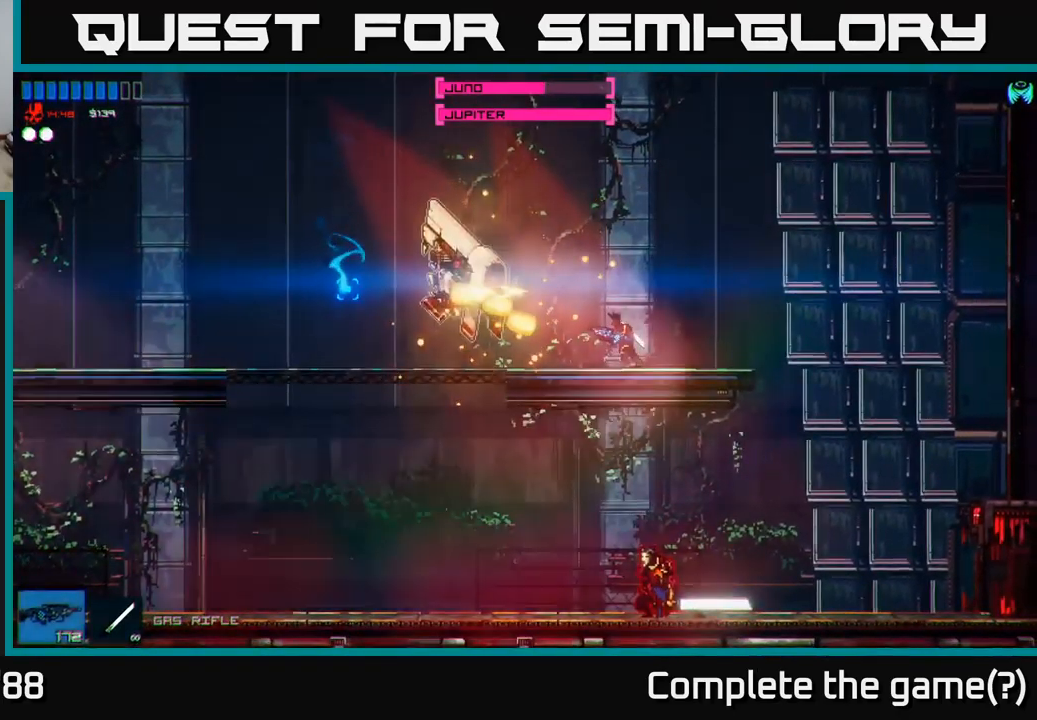
{"buttons": ["A"], "left_stick": "left", "right_stick": "left", "events": [[267, "left_stick", "left"], [350, "A", "down"], [350, "R2", "up"]]}
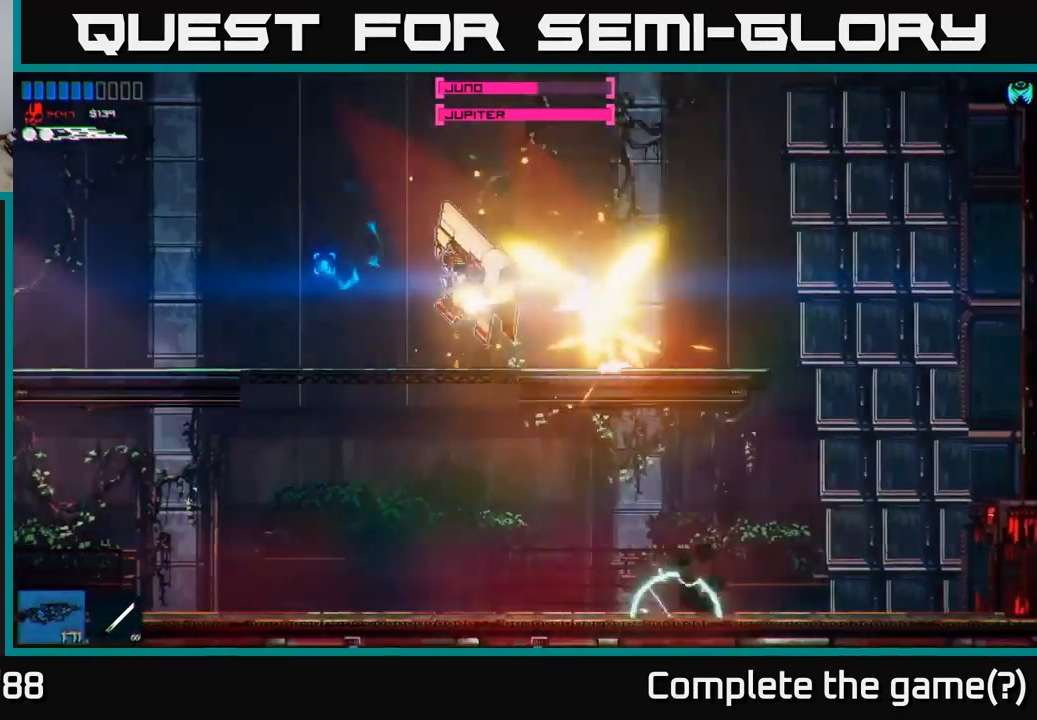
{"buttons": [], "left_stick": "left", "right_stick": "right", "events": [[17, "L1", "down"], [34, "A", "up"], [200, "L1", "up"], [334, "R2", "down"], [384, "right_stick", "up"], [434, "right_stick", "right"], [500, "R2", "up"]]}
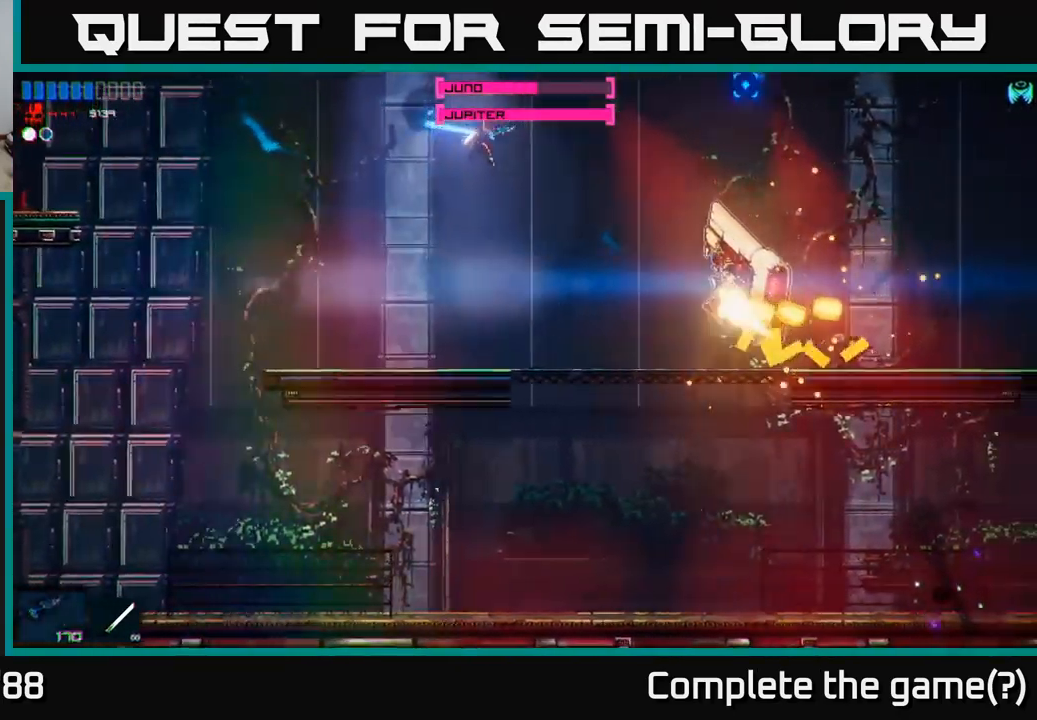
{"buttons": ["R2"], "left_stick": "center", "right_stick": "right", "events": [[84, "left_stick", "right"], [250, "R1", "down"], [317, "R1", "up"], [350, "left_stick", "center"], [384, "R2", "down"], [434, "left_stick", "left"], [500, "left_stick", "center"]]}
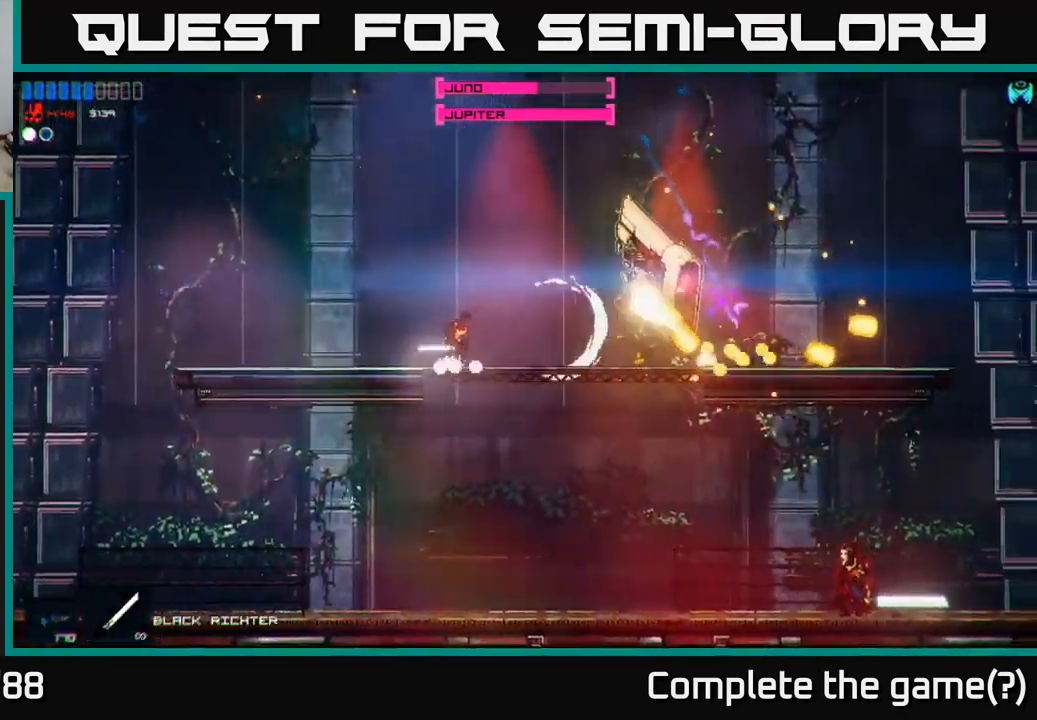
{"buttons": ["R2"], "left_stick": "right", "right_stick": "right", "events": [[50, "left_stick", "right"], [100, "R2", "up"], [200, "left_stick", "center"], [300, "left_stick", "right"], [450, "R2", "down"]]}
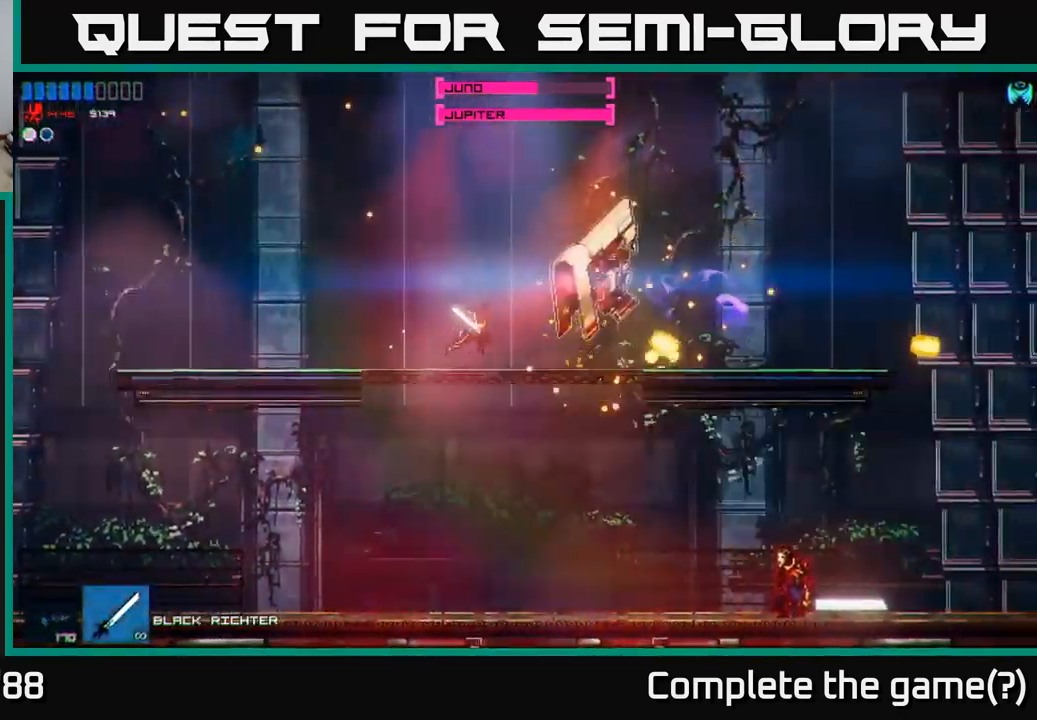
{"buttons": [], "left_stick": "center", "right_stick": "right", "events": [[84, "left_stick", "center"], [267, "left_stick", "left"], [417, "left_stick", "center"], [434, "R2", "up"]]}
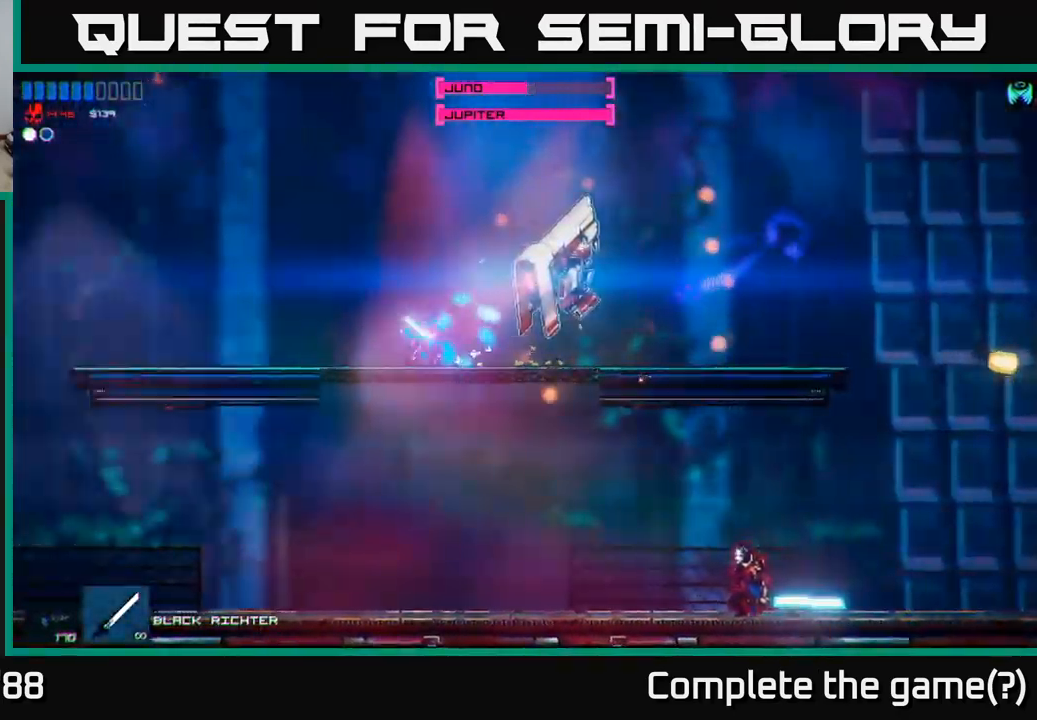
{"buttons": ["R2"], "left_stick": "left", "right_stick": "right", "events": [[17, "R2", "down"], [117, "left_stick", "right"], [267, "left_stick", "center"], [334, "left_stick", "left"]]}
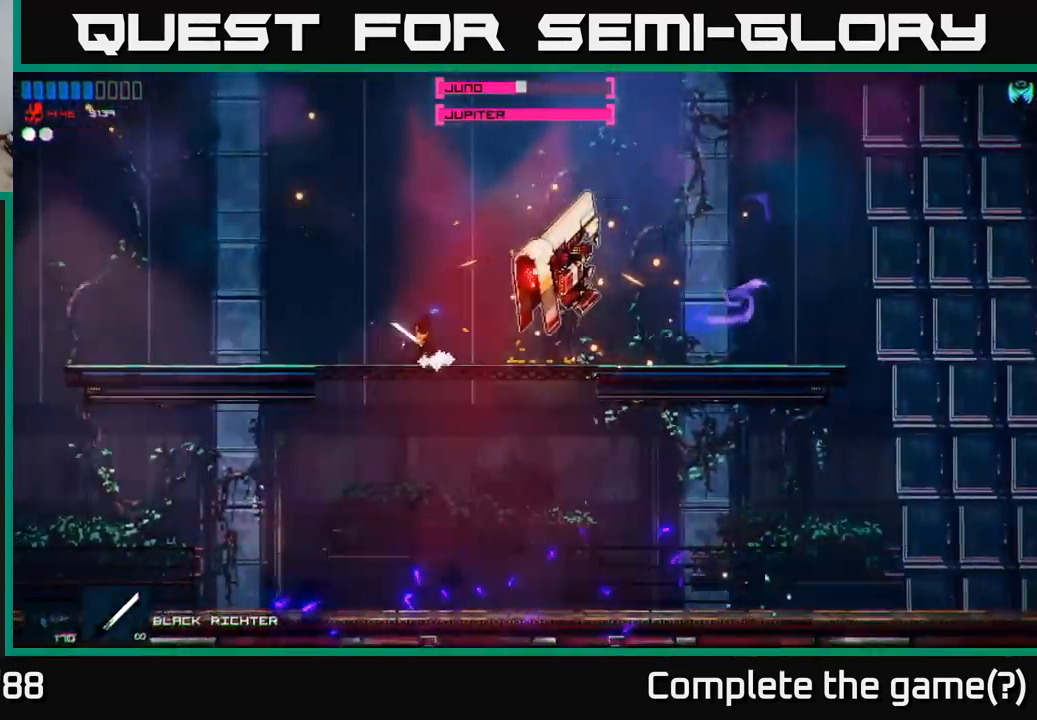
{"buttons": ["R2"], "left_stick": "right", "right_stick": "down", "events": [[34, "R2", "up"], [50, "left_stick", "center"], [284, "L1", "down"], [284, "left_stick", "right"], [466, "L1", "up"], [500, "R2", "down"], [500, "right_stick", "down"]]}
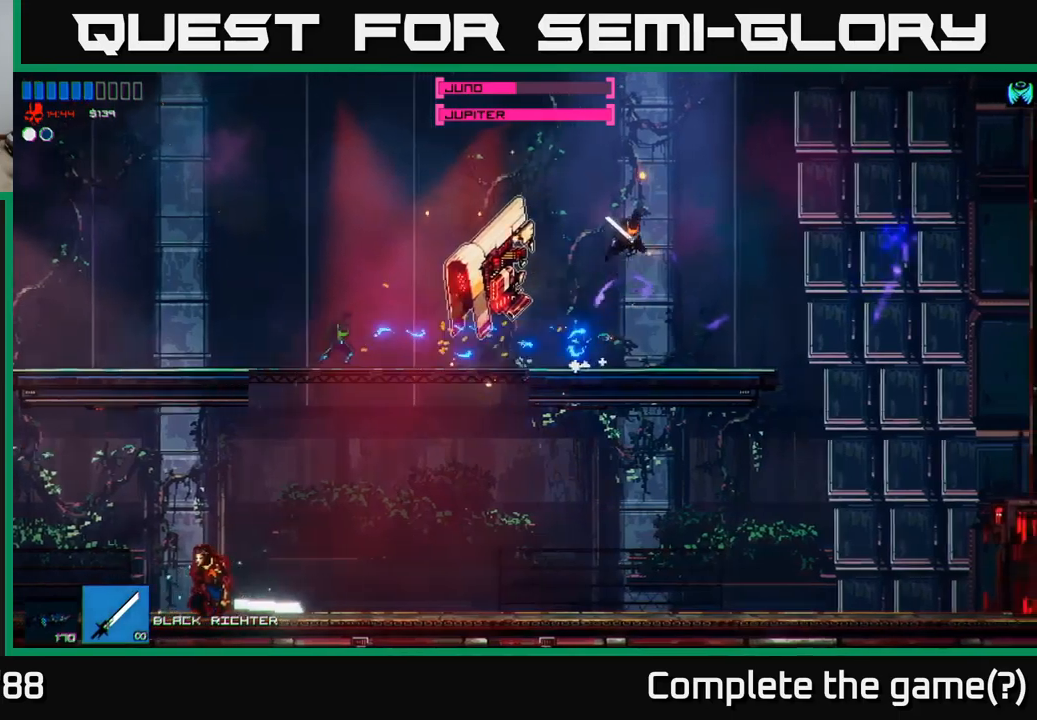
{"buttons": [], "left_stick": "left", "right_stick": "left", "events": [[84, "right_stick", "left"], [250, "left_stick", "left"], [300, "R2", "up"]]}
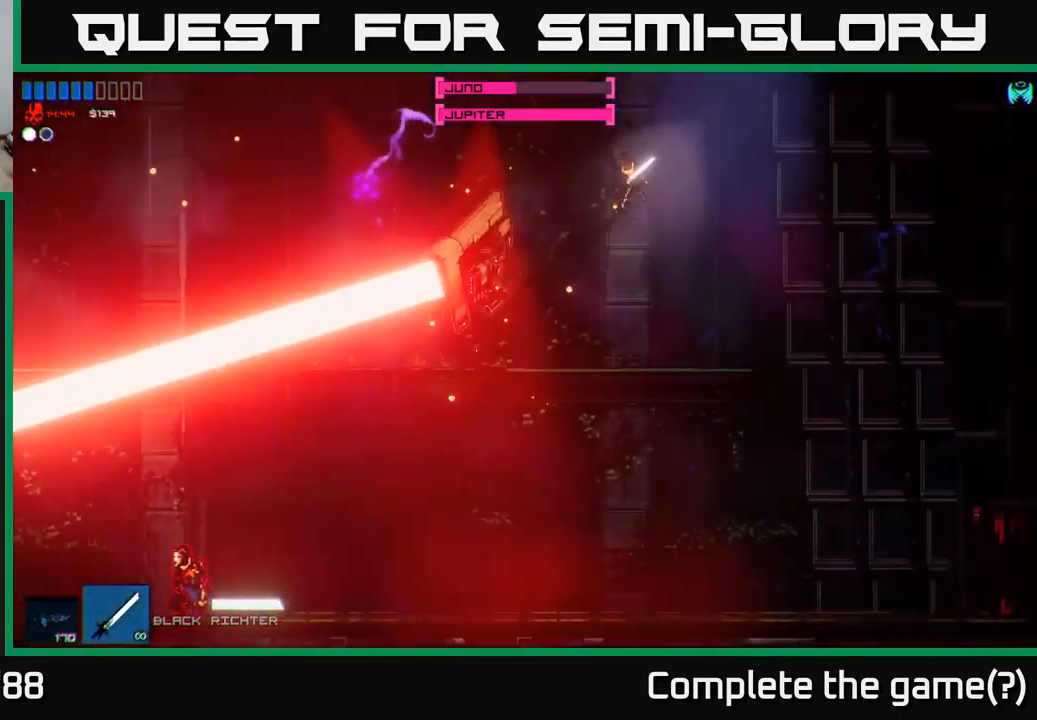
{"buttons": ["R2"], "left_stick": "center", "right_stick": "left", "events": [[100, "R2", "down"], [100, "left_stick", "center"]]}
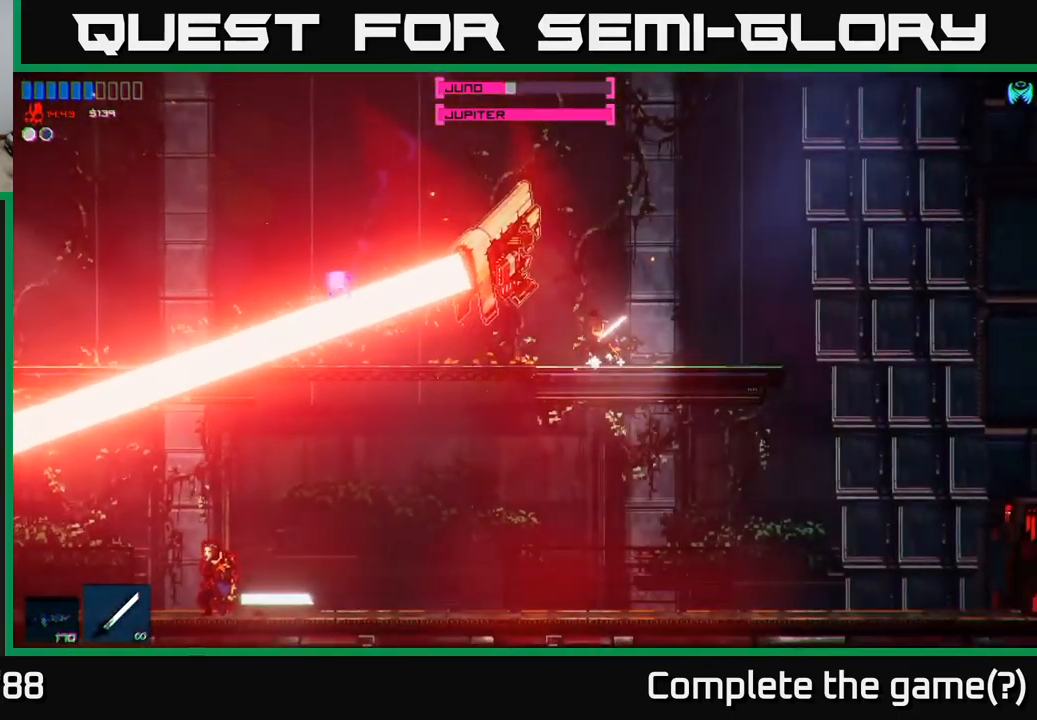
{"buttons": ["R2"], "left_stick": "center", "right_stick": "left", "events": []}
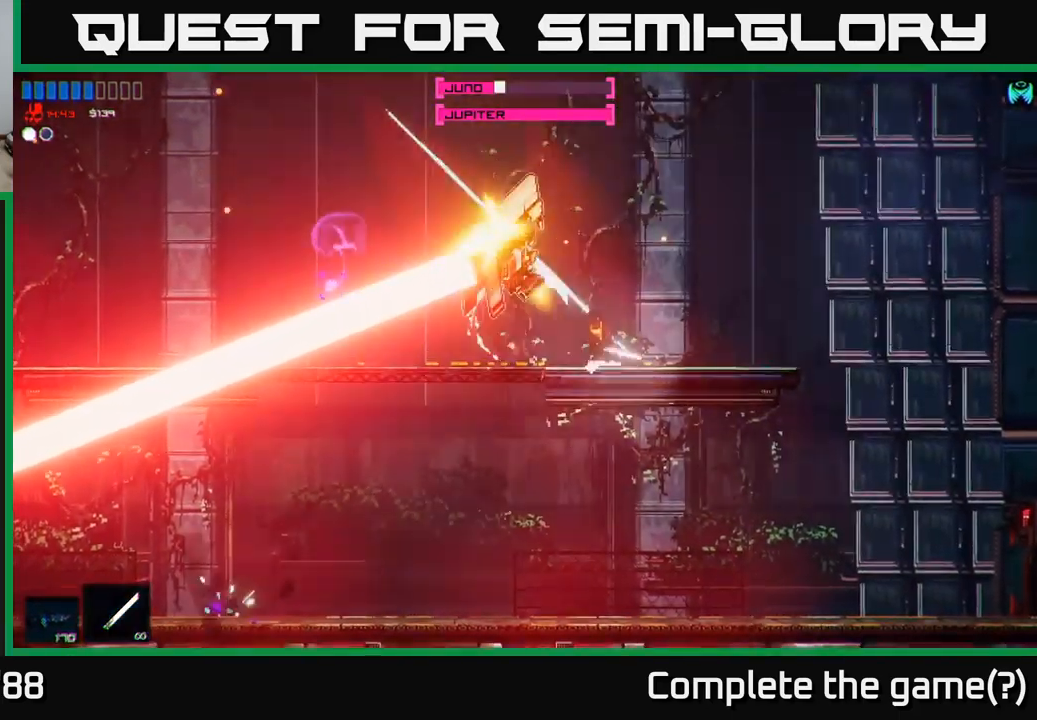
{"buttons": ["R2"], "left_stick": "center", "right_stick": "left", "events": []}
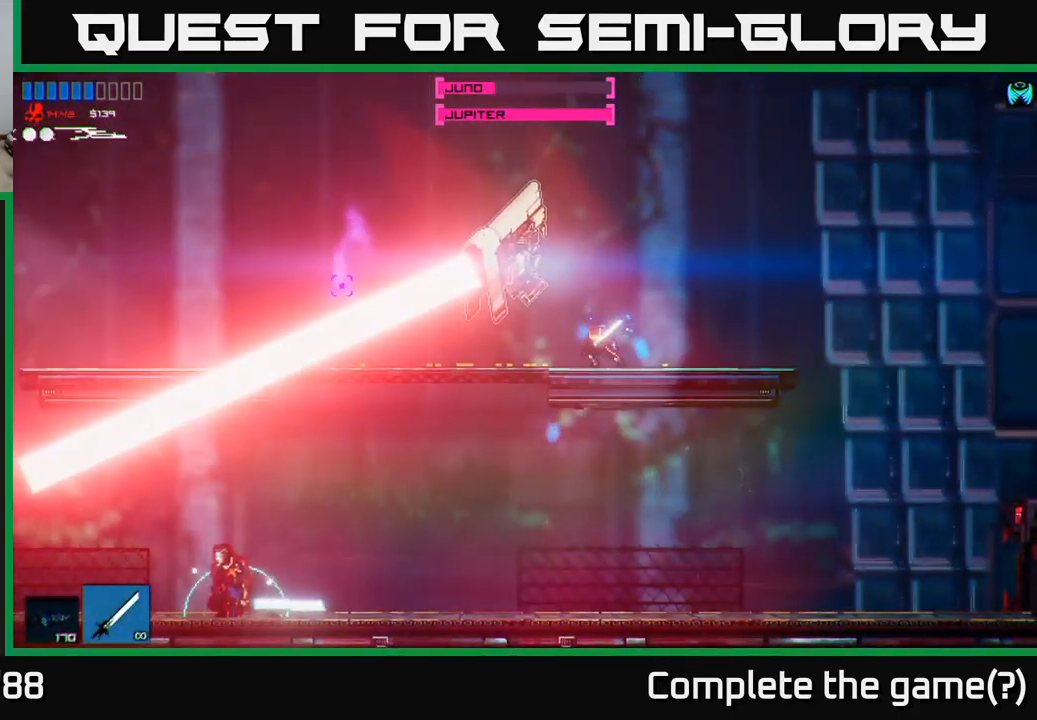
{"buttons": ["R2"], "left_stick": "center", "right_stick": "up-left", "events": [[84, "left_stick", "left"], [200, "left_stick", "center"], [417, "right_stick", "up-left"]]}
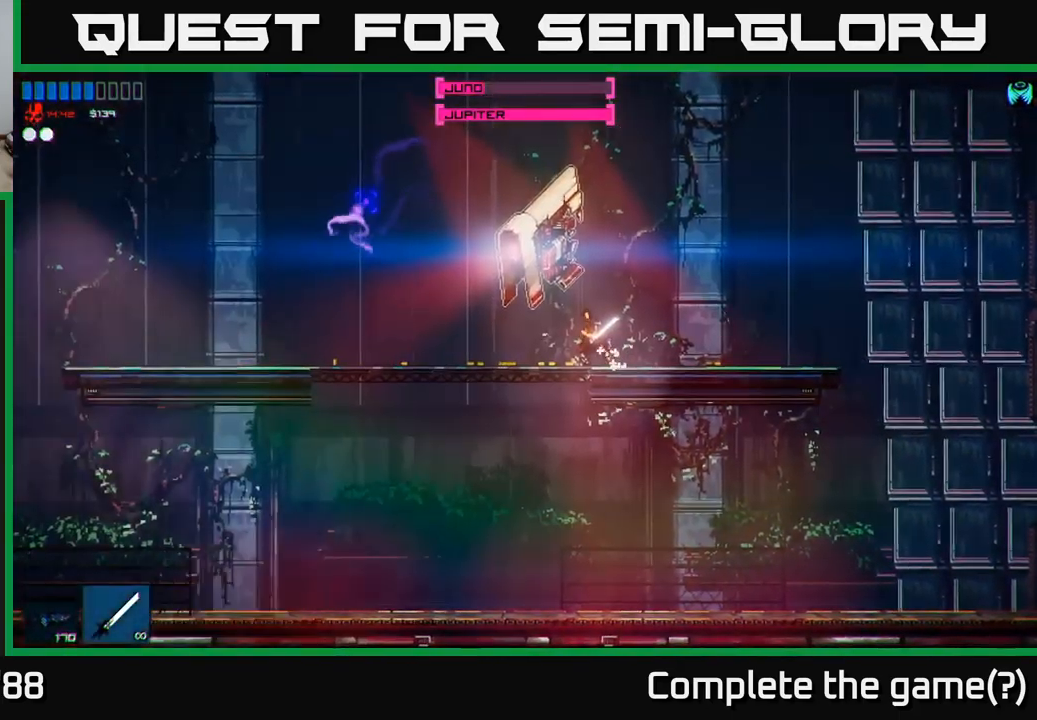
{"buttons": ["R2"], "left_stick": "center", "right_stick": "up-left", "events": []}
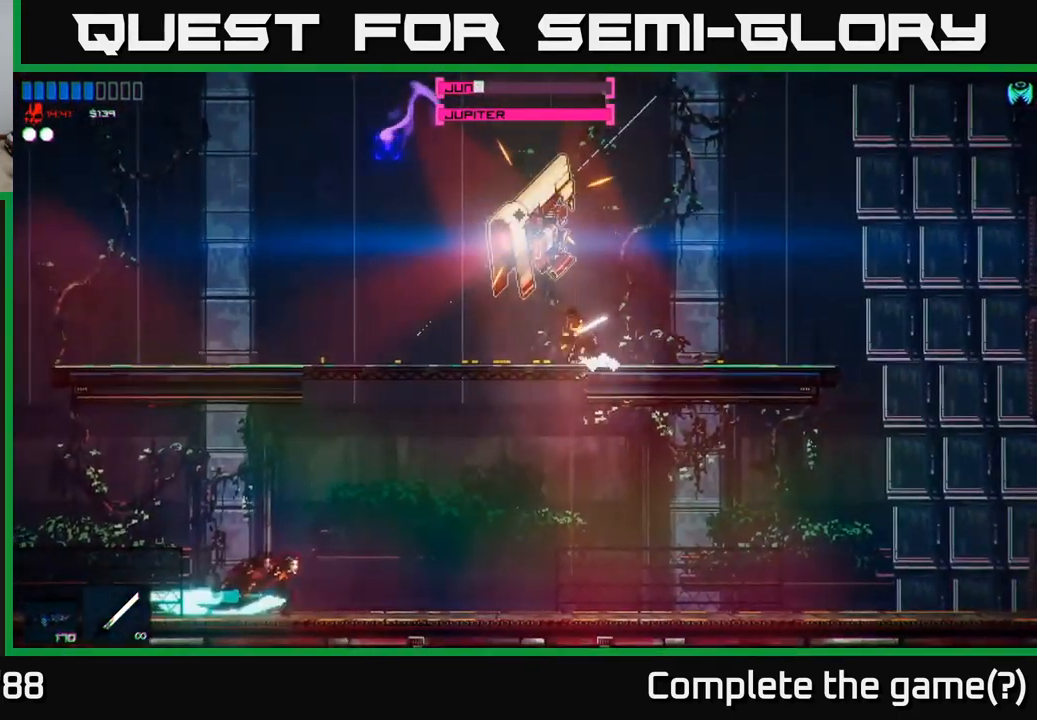
{"buttons": ["R2"], "left_stick": "center", "right_stick": "up-left", "events": []}
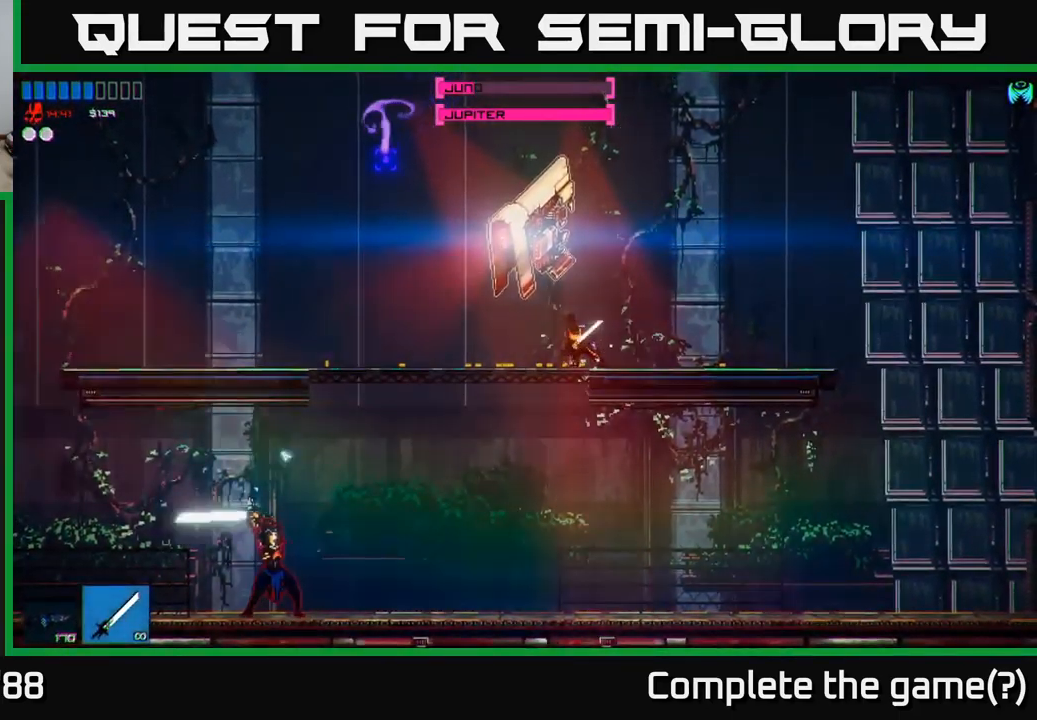
{"buttons": ["R2"], "left_stick": "right", "right_stick": "up-left", "events": [[400, "left_stick", "right"]]}
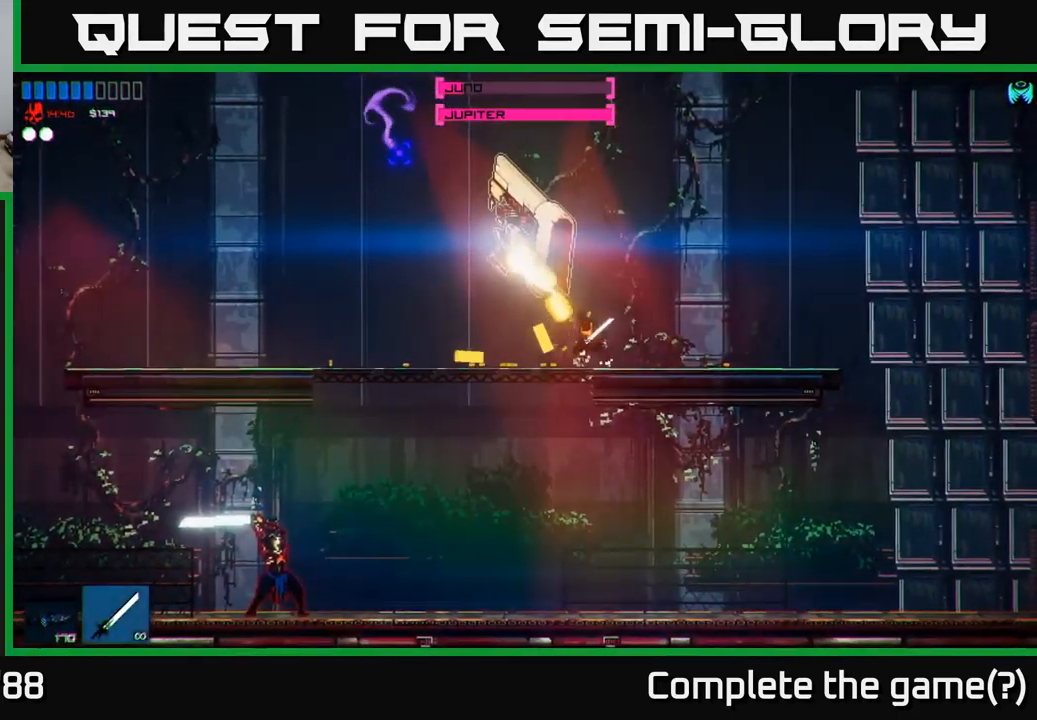
{"buttons": ["L1", "R2"], "left_stick": "left", "right_stick": "up-left", "events": [[84, "left_stick", "center"], [167, "left_stick", "left"], [250, "A", "down"], [267, "L1", "down"], [367, "A", "up"]]}
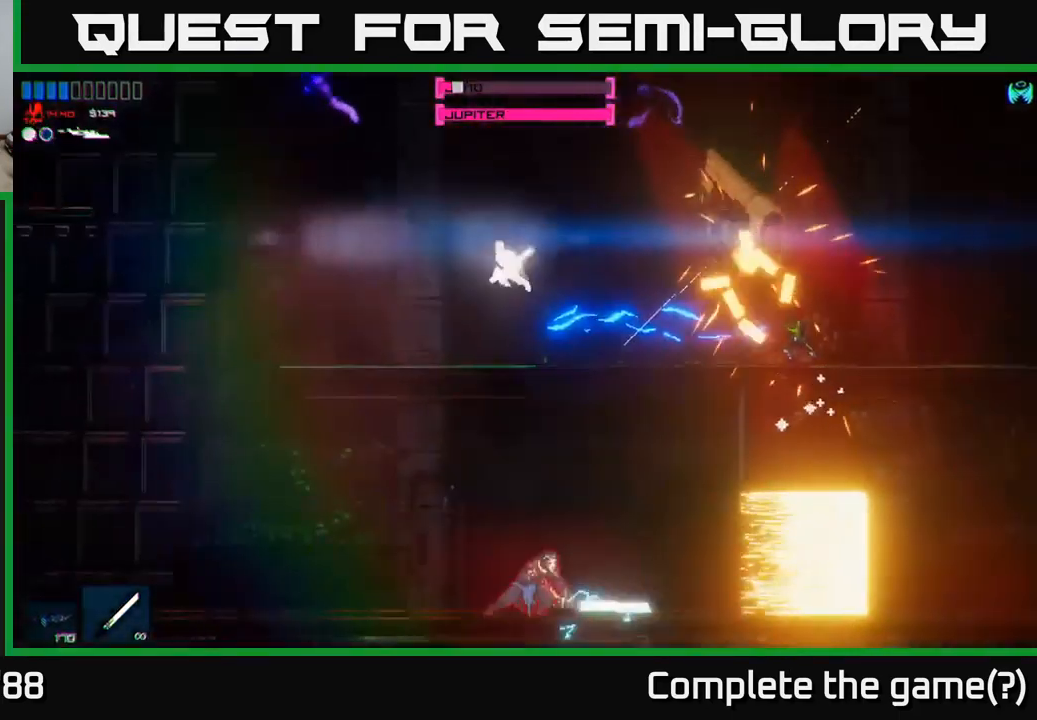
{"buttons": [], "left_stick": "right", "right_stick": "right", "events": [[34, "L1", "up"], [167, "right_stick", "up-right"], [184, "R2", "up"], [267, "right_stick", "right"], [284, "left_stick", "right"]]}
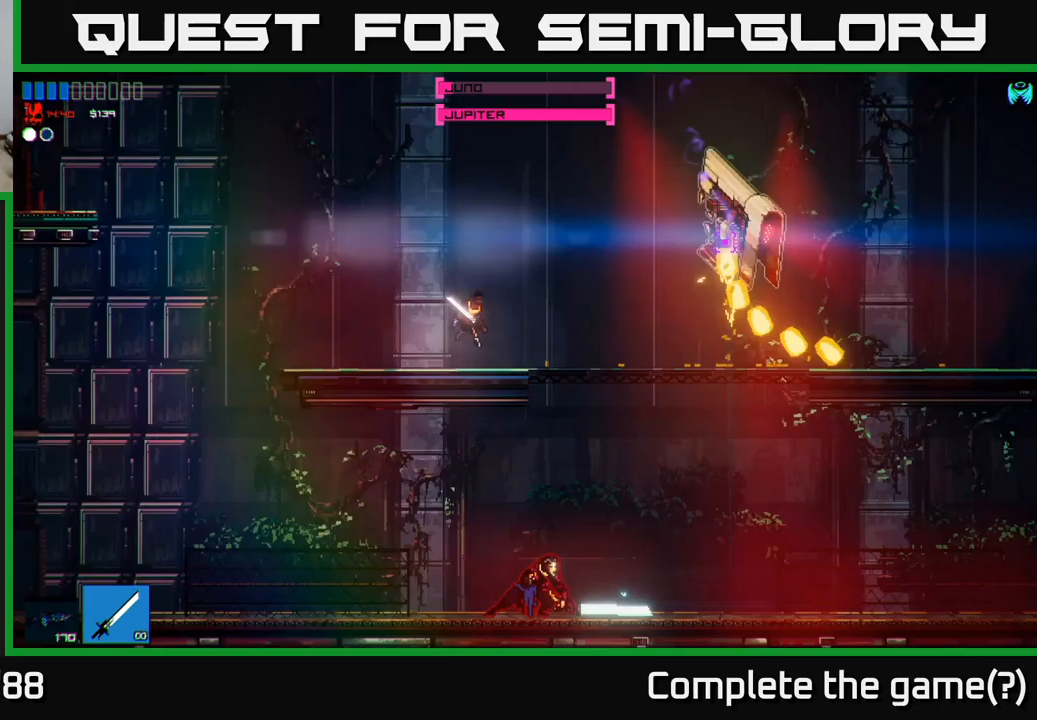
{"buttons": ["R2"], "left_stick": "right", "right_stick": "right", "events": [[183, "A", "down"], [300, "A", "up"], [400, "R2", "down"]]}
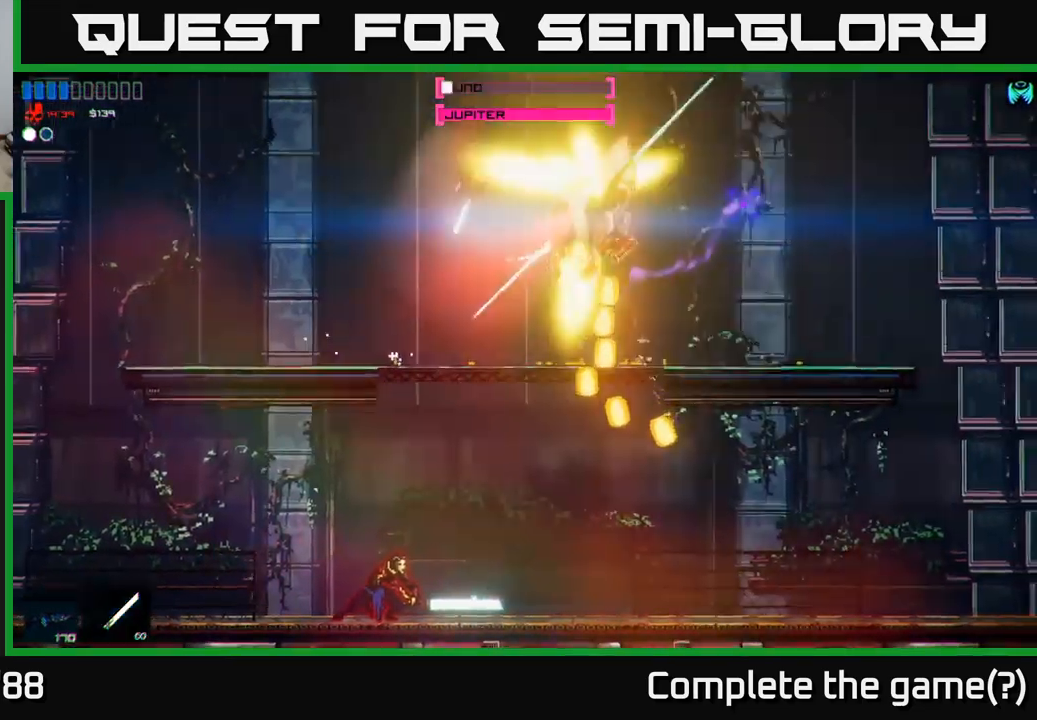
{"buttons": [], "left_stick": "right", "right_stick": "right", "events": [[100, "R2", "up"], [100, "left_stick", "center"], [183, "left_stick", "left"], [350, "left_stick", "center"], [433, "left_stick", "right"]]}
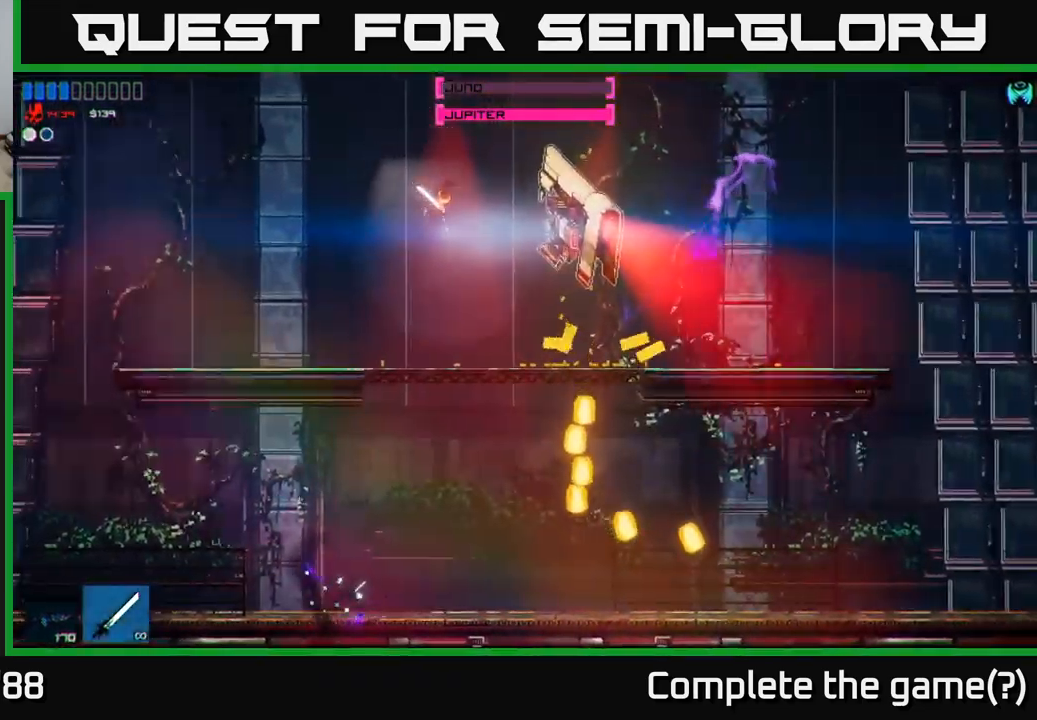
{"buttons": [], "left_stick": "right", "right_stick": "up-right", "events": [[17, "R2", "down"], [200, "left_stick", "center"], [217, "R2", "up"], [317, "right_stick", "up-right"], [350, "left_stick", "right"]]}
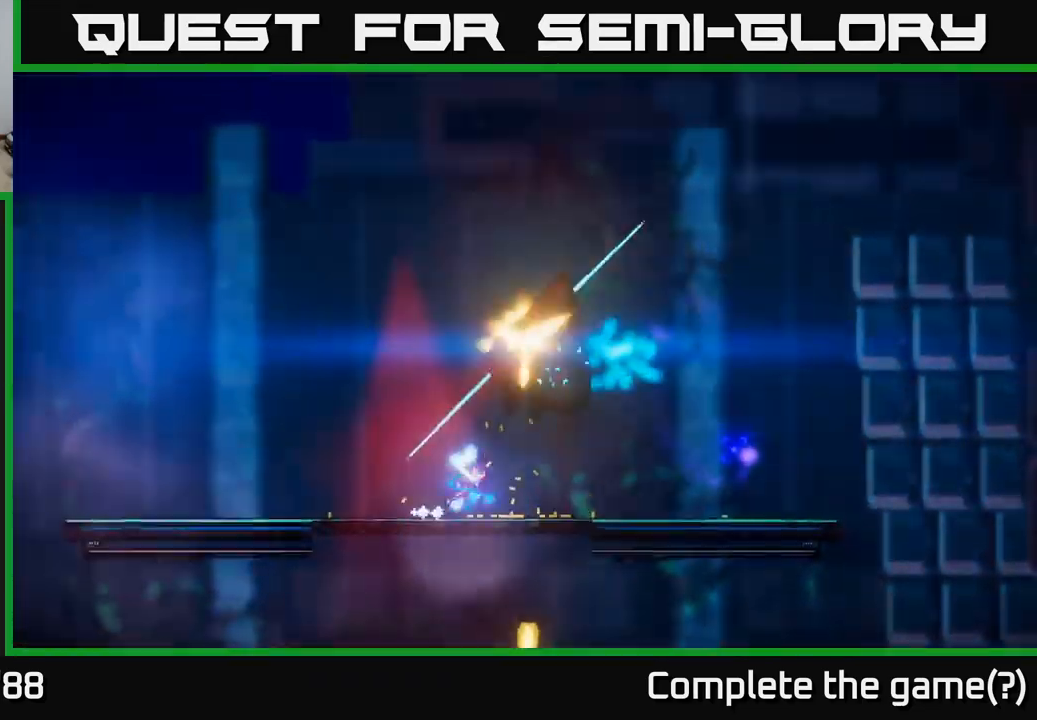
{"buttons": [], "left_stick": "right", "right_stick": "up", "events": [[133, "right_stick", "up"]]}
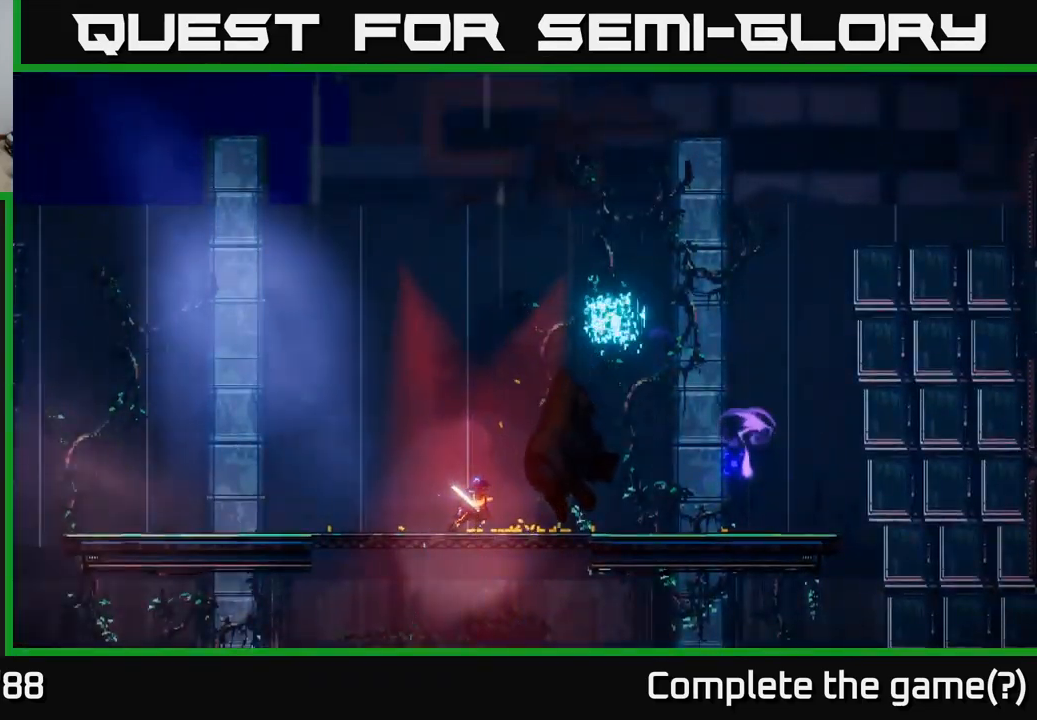
{"buttons": [], "left_stick": "right", "right_stick": "center", "events": [[17, "left_stick", "center"], [17, "right_stick", "center"], [500, "left_stick", "right"]]}
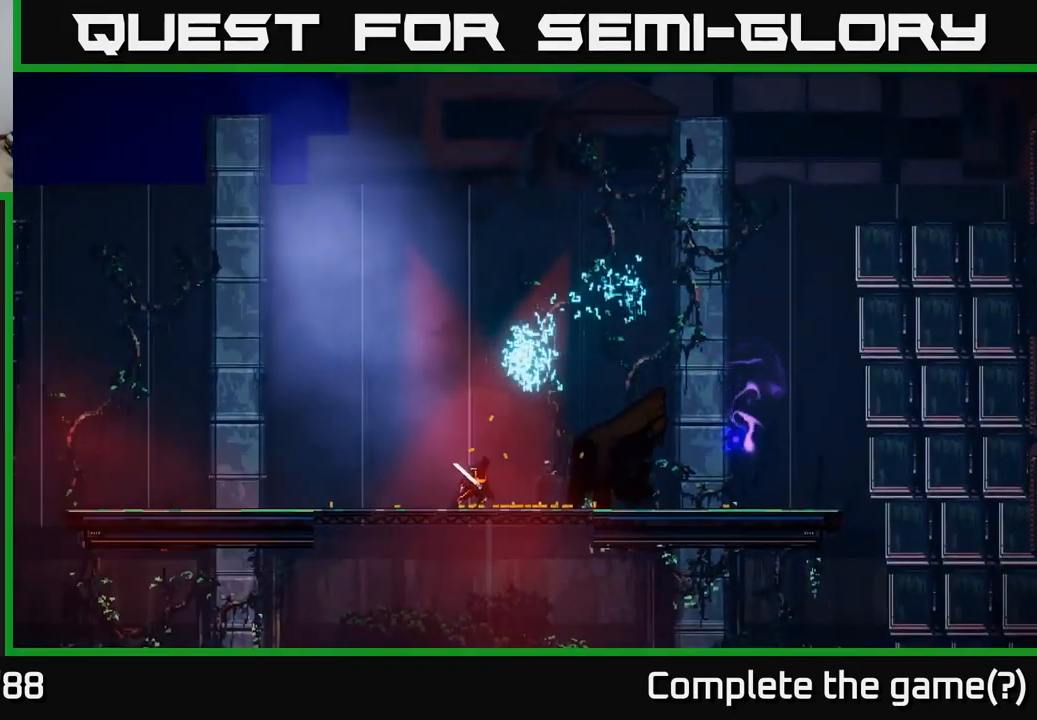
{"buttons": [], "left_stick": "center", "right_stick": "center", "events": [[217, "left_stick", "left"], [450, "left_stick", "center"]]}